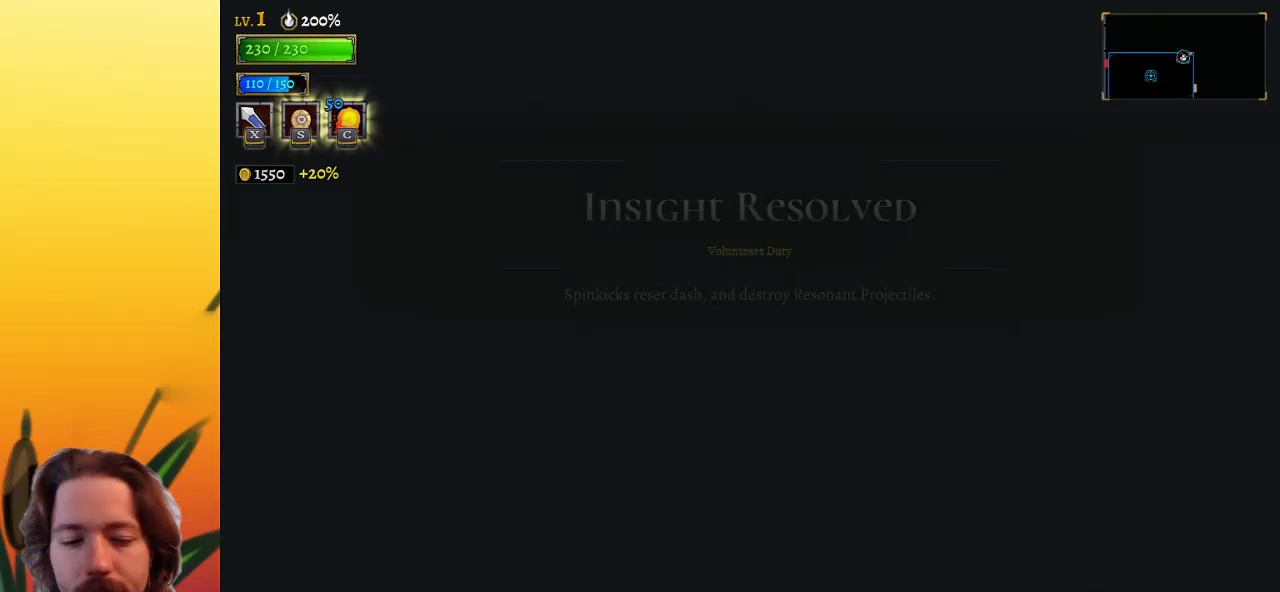
Gameplay with keyboard; each line is a JSON object with the keys held at the frame after it. "events" lists presses ("down") and releases ("up") of "a", "c", "d", "down", "left", "right", "s", "up", "x" and "z" between this image and that frame as [ms after this image, input, new state], when the widget could be followed in between. No other keys are recorded. Mouse input is not recorded.
{"keys": ["down"], "events": [[367, "down", "down"]]}
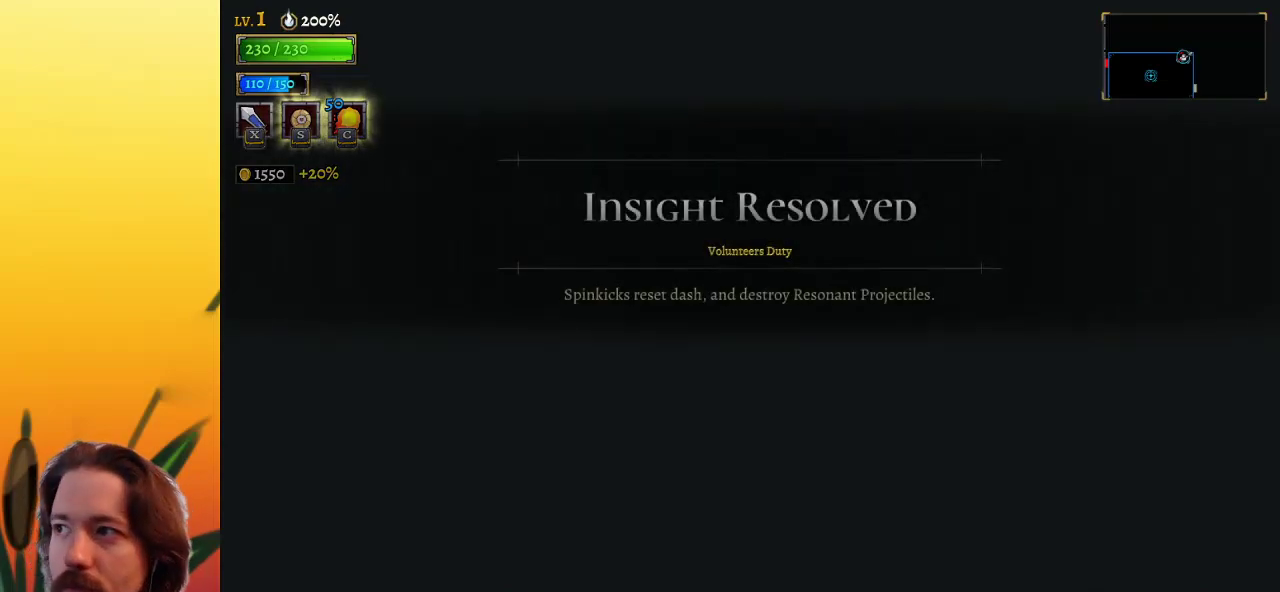
{"keys": ["down"], "events": []}
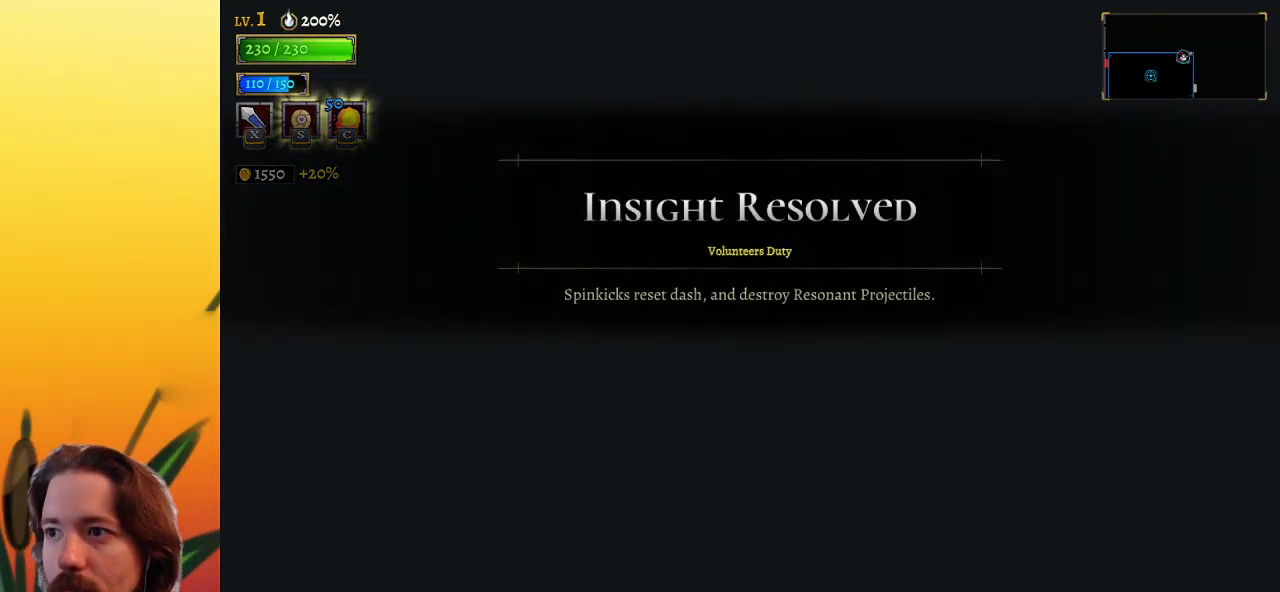
{"keys": ["down"], "events": []}
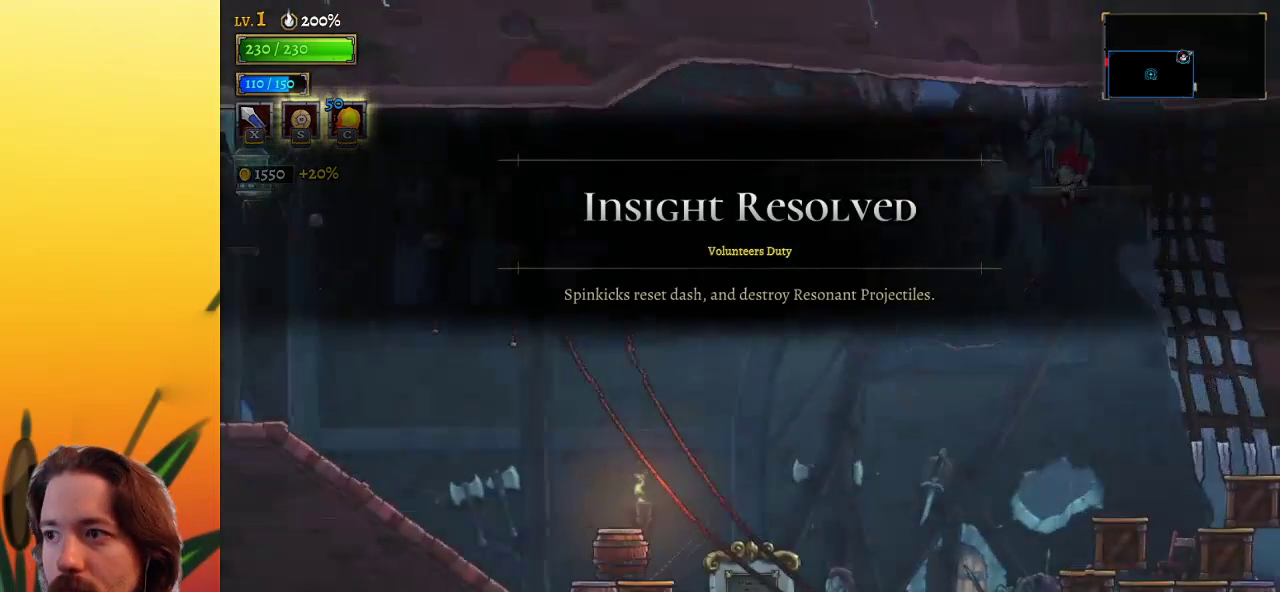
{"keys": ["right"], "events": [[233, "down", "up"], [233, "left", "down"], [317, "left", "up"], [367, "right", "down"]]}
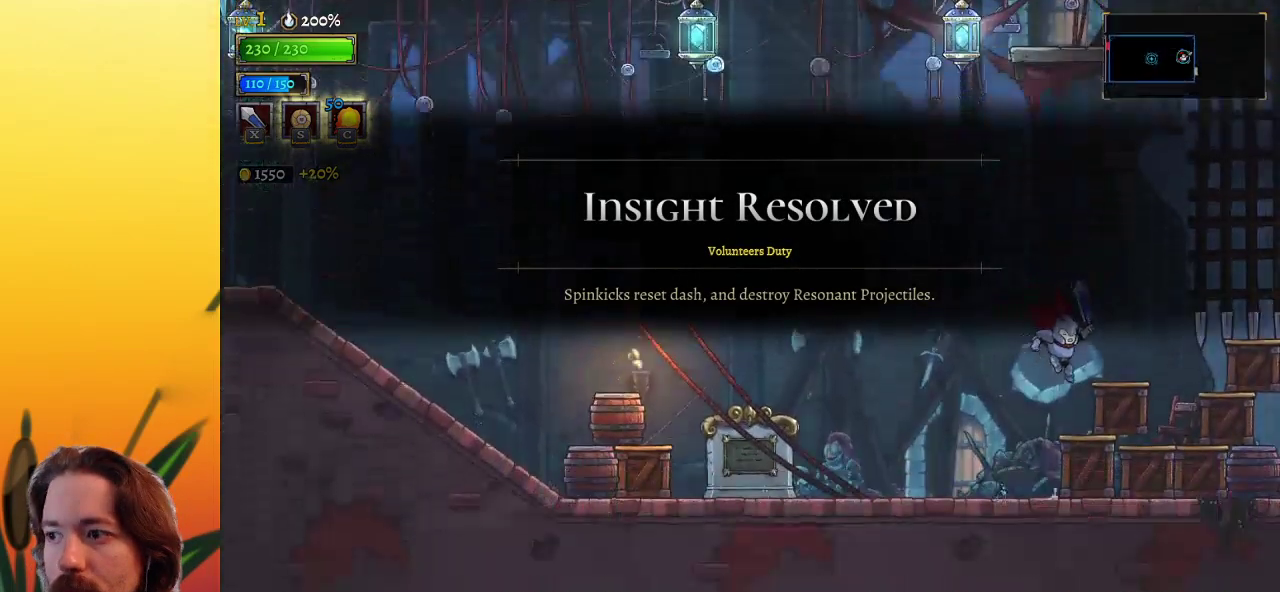
{"keys": ["right"], "events": [[67, "d", "down"], [300, "d", "up"]]}
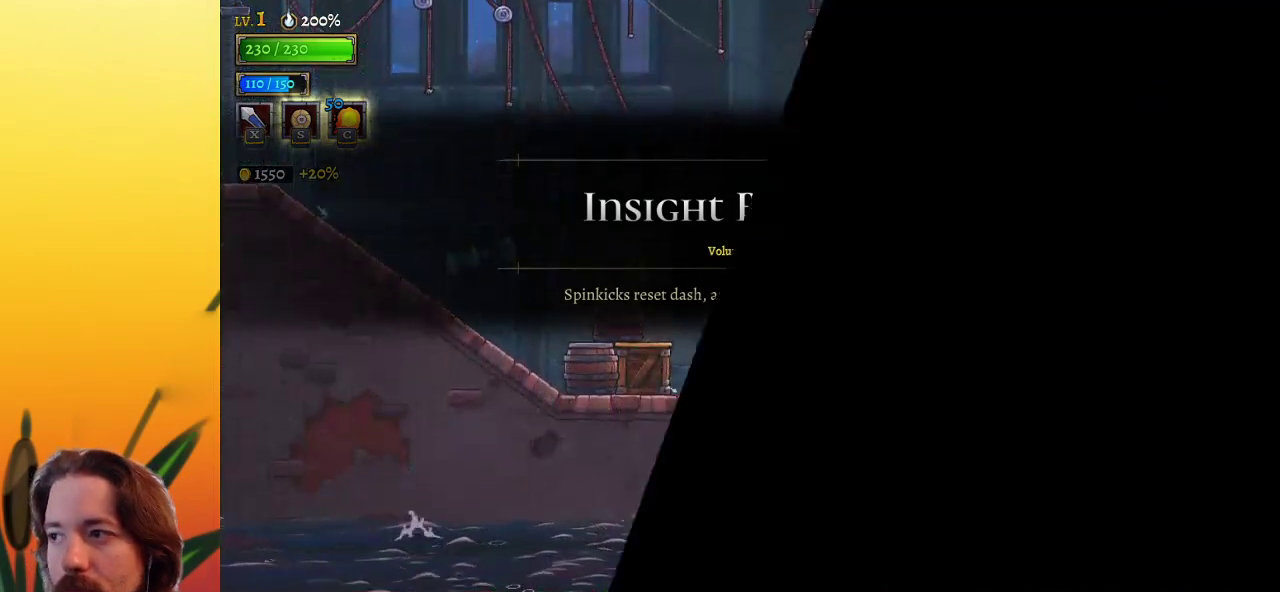
{"keys": ["right"], "events": []}
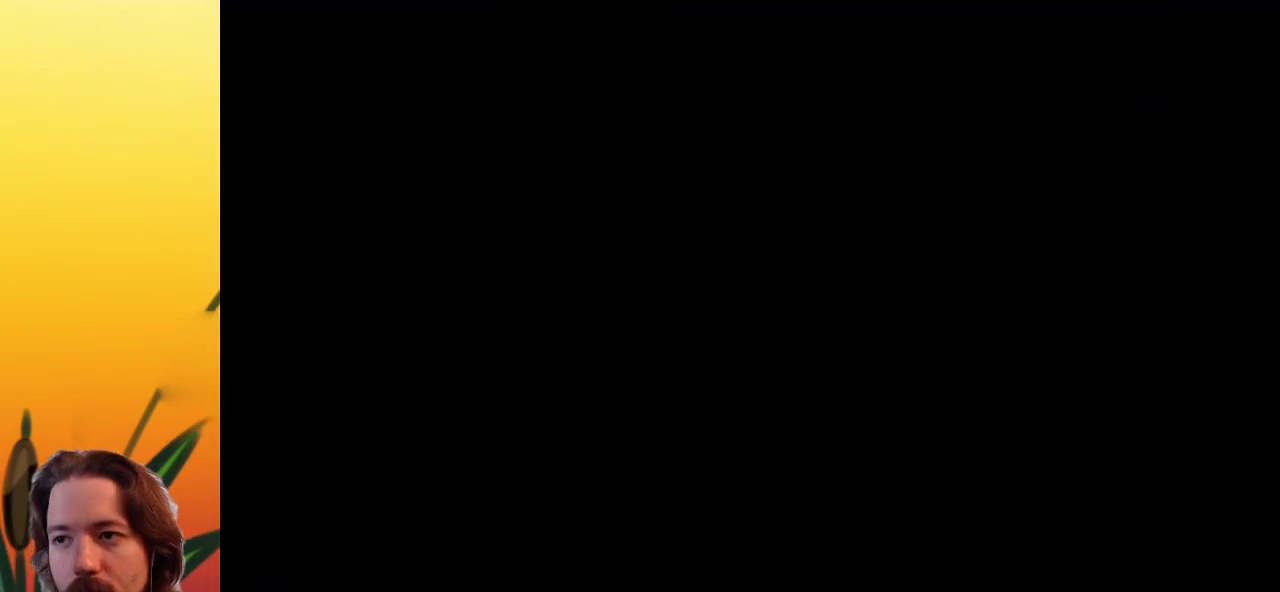
{"keys": ["right"], "events": []}
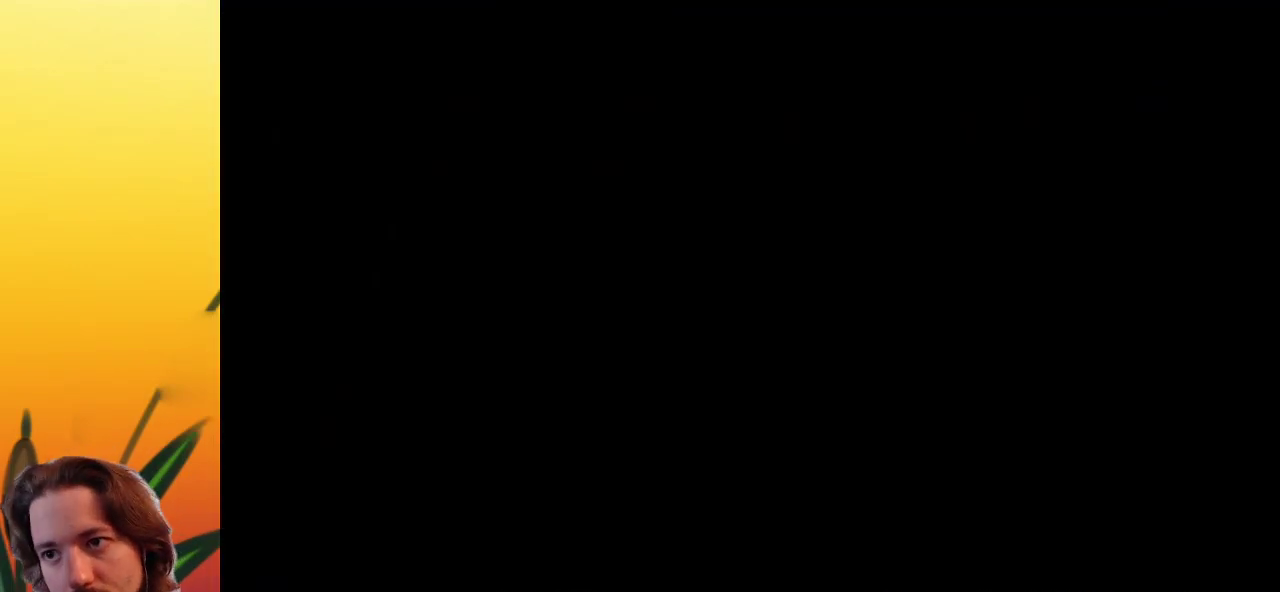
{"keys": ["d", "right"], "events": [[500, "d", "down"]]}
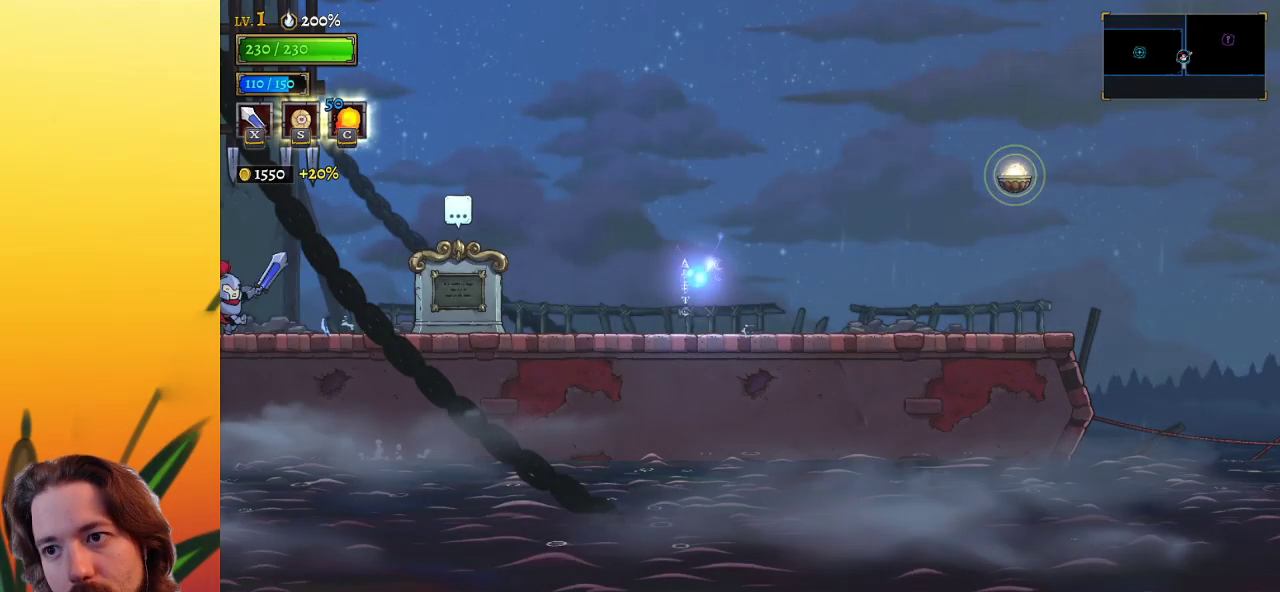
{"keys": ["d", "right"], "events": [[150, "d", "up"], [350, "d", "down"]]}
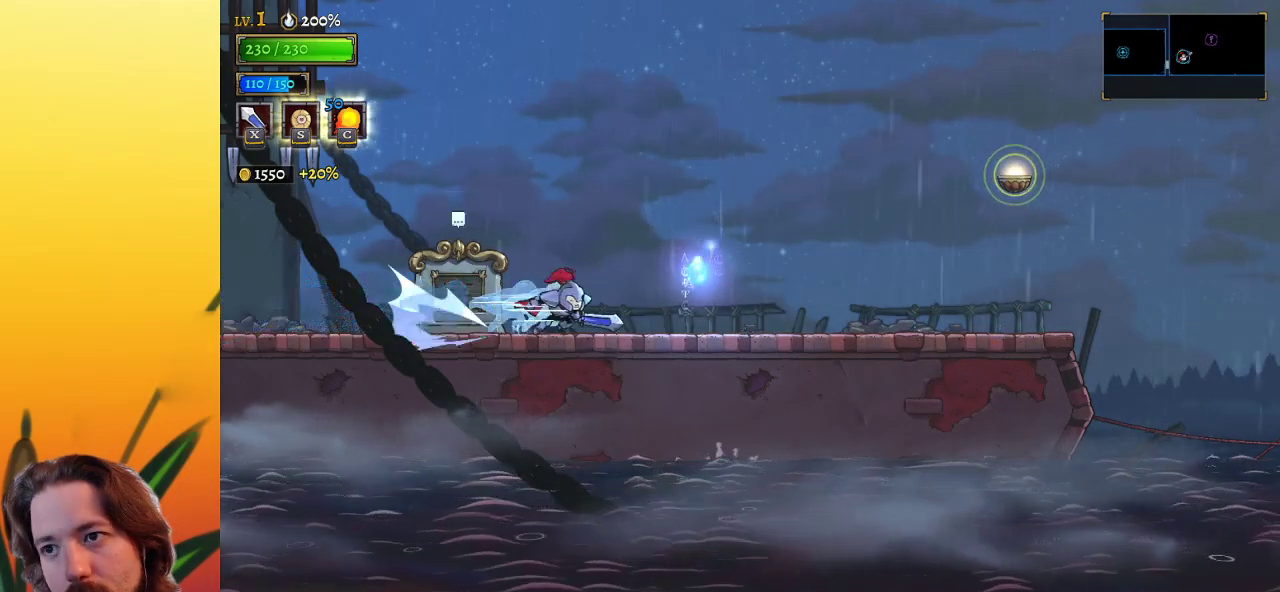
{"keys": ["right"], "events": [[17, "d", "up"], [200, "d", "down"], [350, "d", "up"]]}
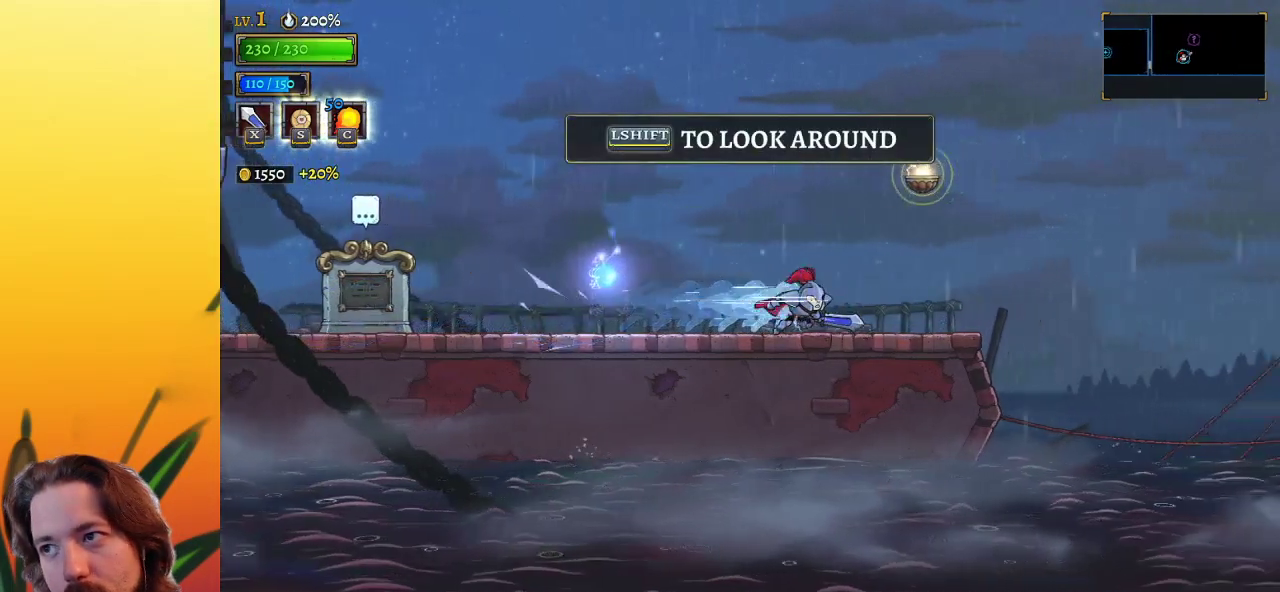
{"keys": ["down", "right"], "events": [[133, "z", "down"], [333, "z", "up"], [367, "down", "down"]]}
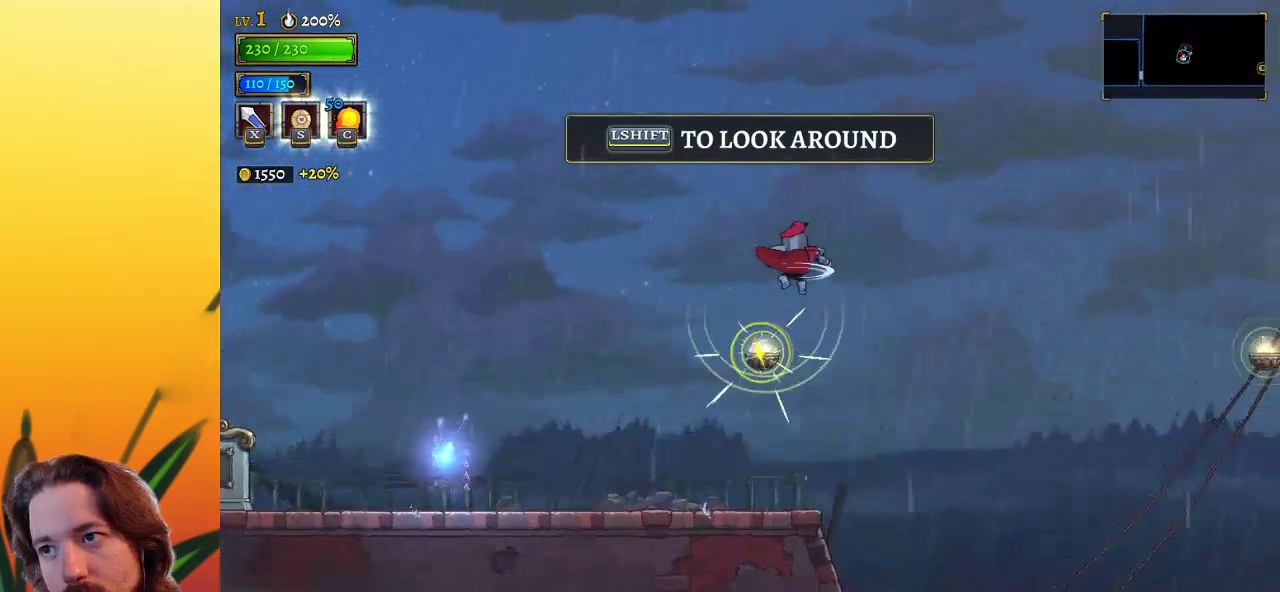
{"keys": ["right"], "events": [[17, "down", "up"], [150, "d", "down"], [350, "d", "up"]]}
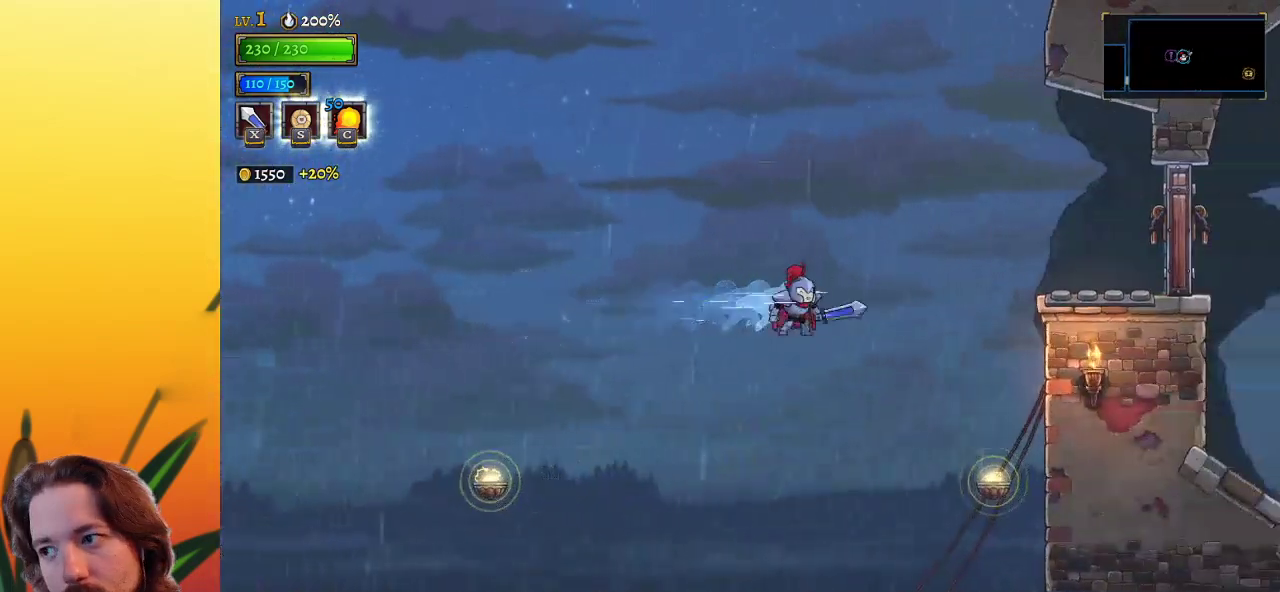
{"keys": ["down", "right"], "events": [[350, "down", "down"]]}
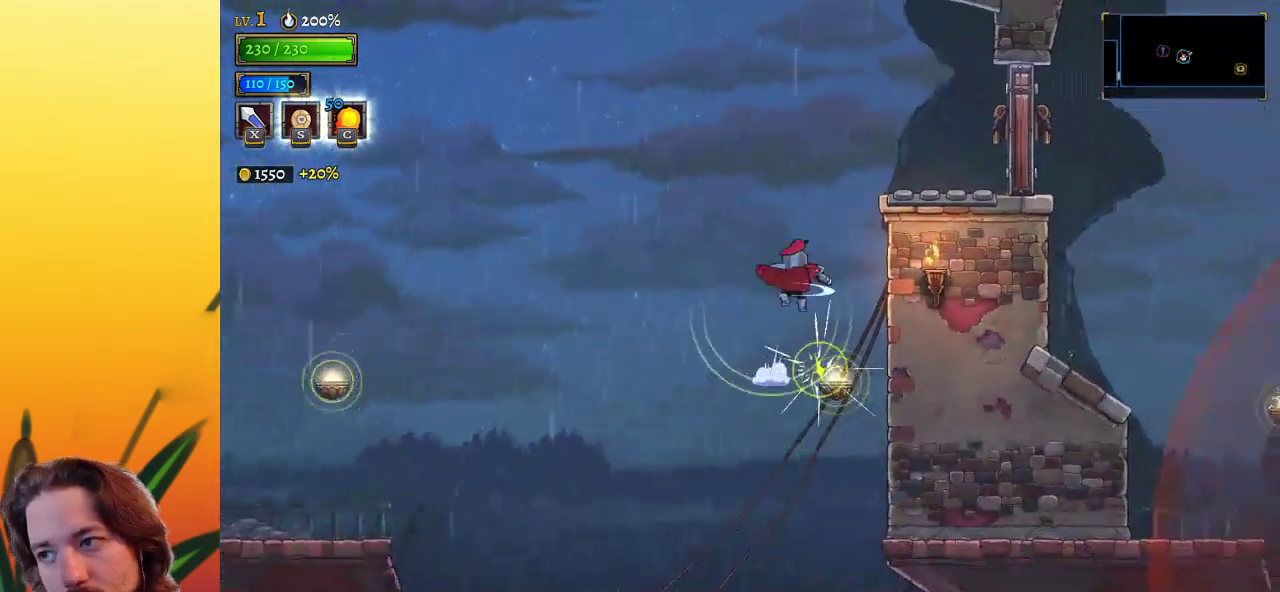
{"keys": ["right"], "events": [[50, "down", "up"], [133, "x", "down"], [333, "x", "up"]]}
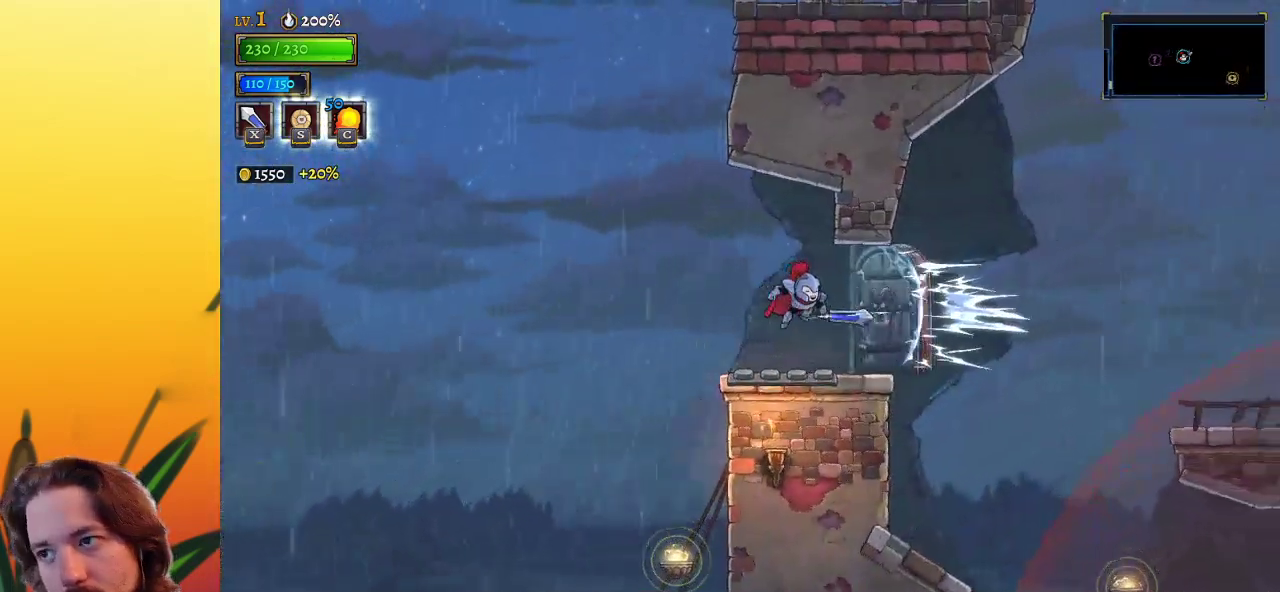
{"keys": ["d", "right"], "events": [[383, "d", "down"]]}
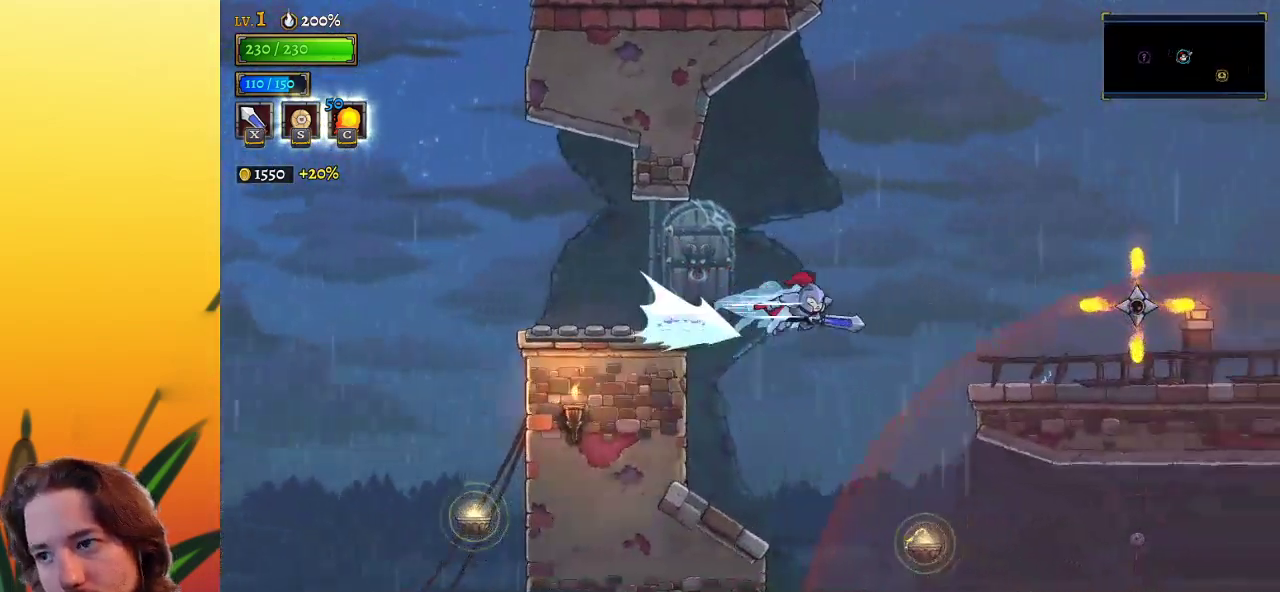
{"keys": ["right"], "events": [[167, "d", "up"]]}
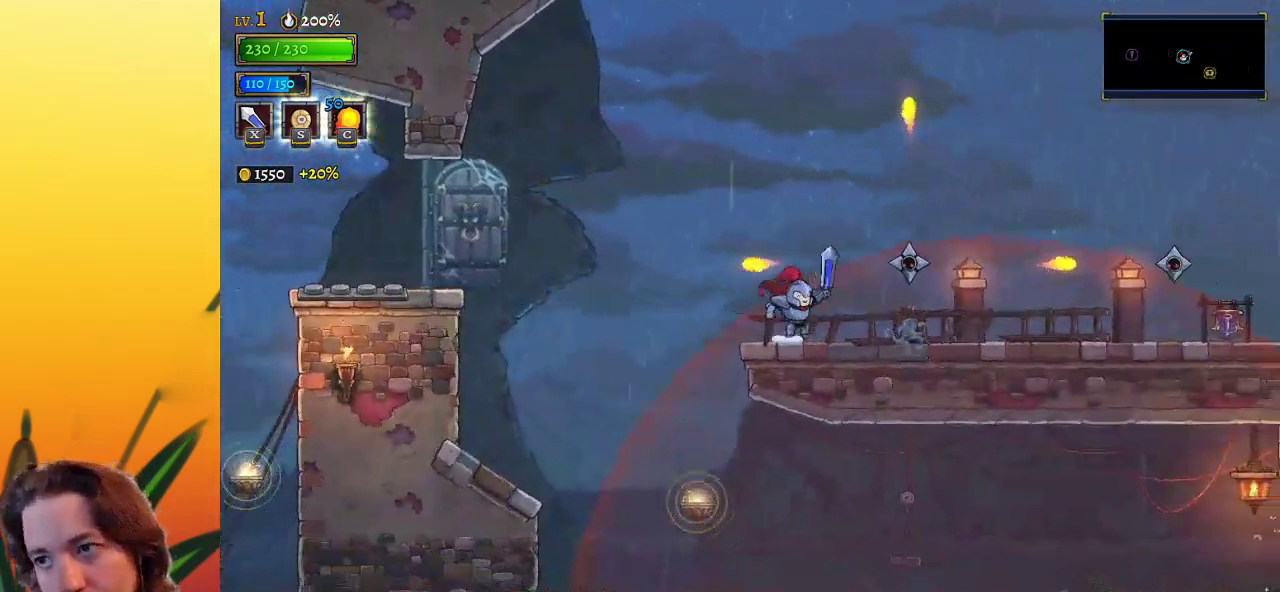
{"keys": [], "events": [[283, "d", "down"], [417, "d", "up"], [467, "right", "up"]]}
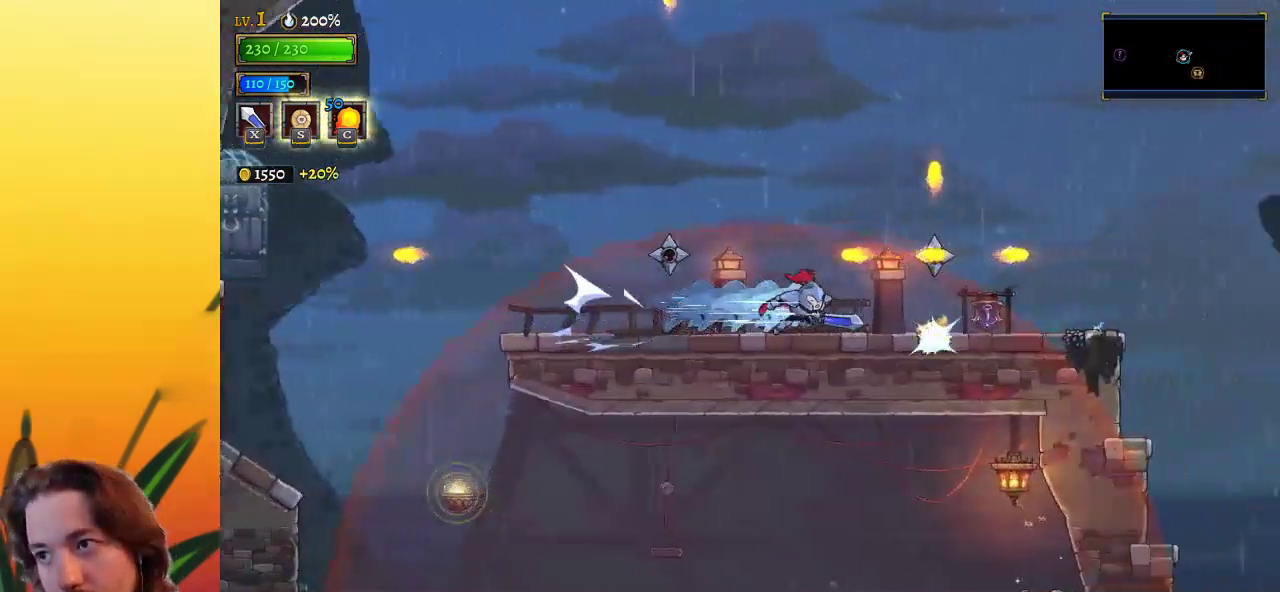
{"keys": ["right"], "events": [[317, "right", "down"], [350, "d", "down"], [500, "d", "up"]]}
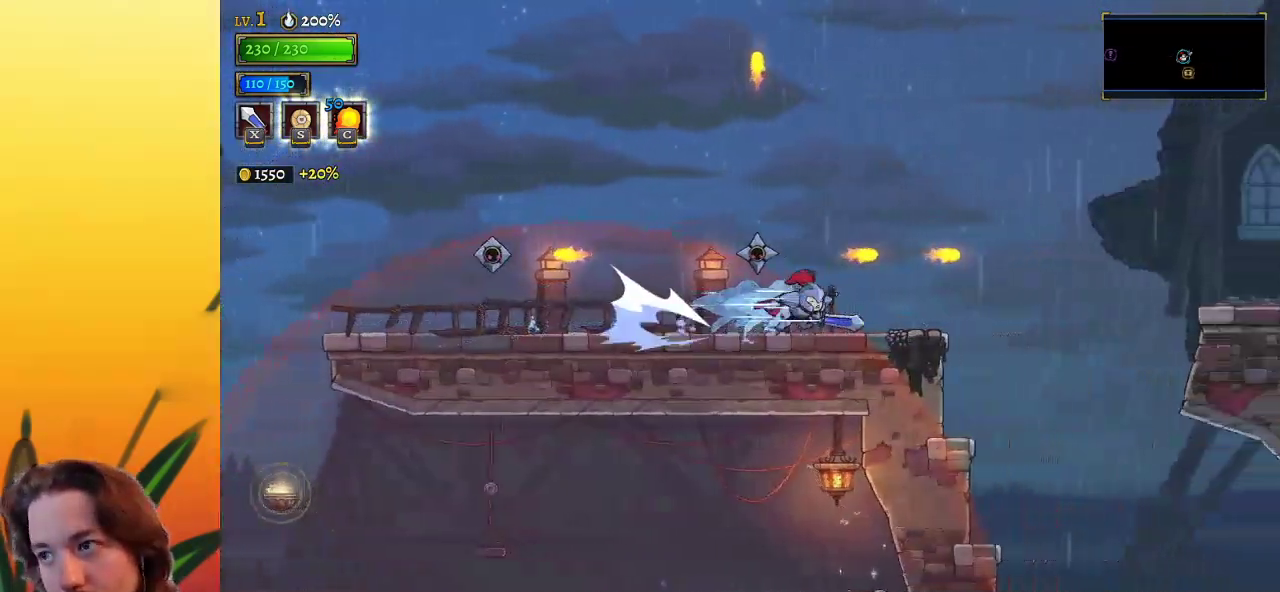
{"keys": ["left"], "events": [[317, "right", "up"], [367, "left", "down"]]}
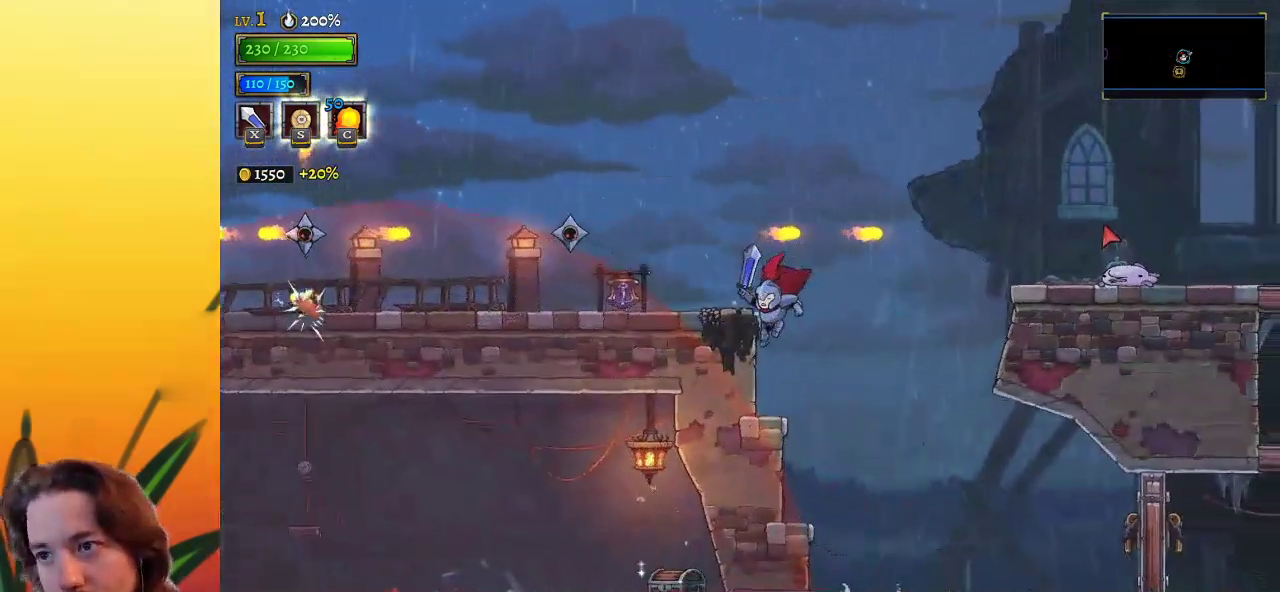
{"keys": ["z"], "events": [[100, "left", "up"], [383, "z", "down"]]}
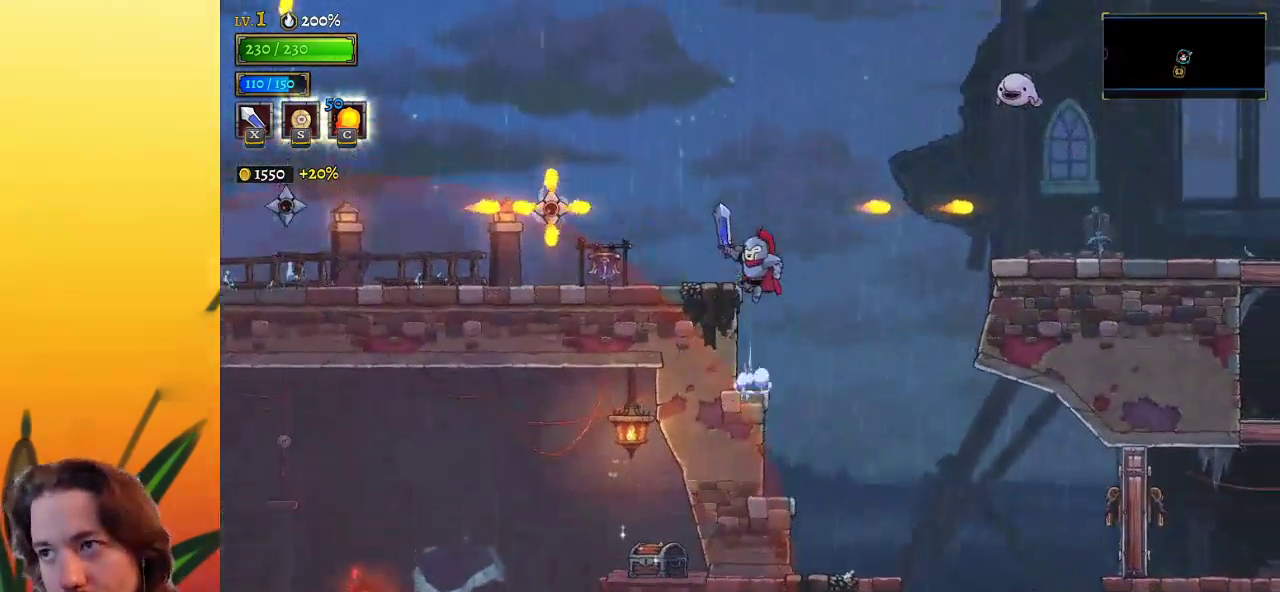
{"keys": ["right", "z"], "events": [[33, "left", "down"], [83, "z", "up"], [167, "left", "up"], [317, "right", "down"], [450, "z", "down"]]}
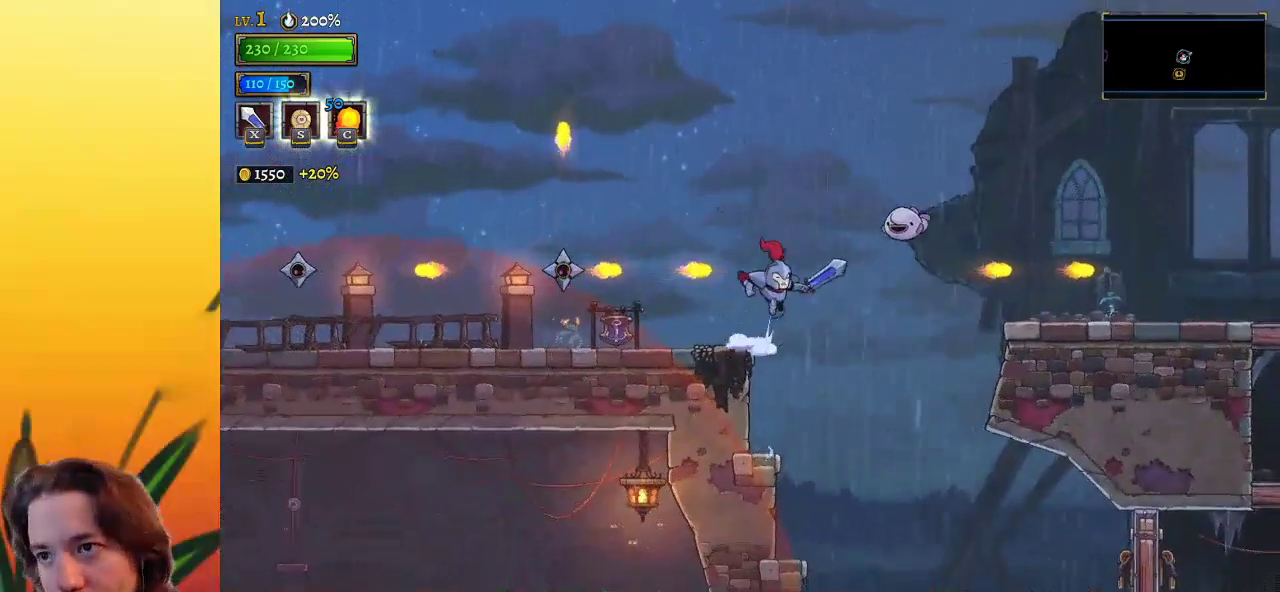
{"keys": ["d", "right"], "events": [[433, "d", "down"], [467, "z", "up"]]}
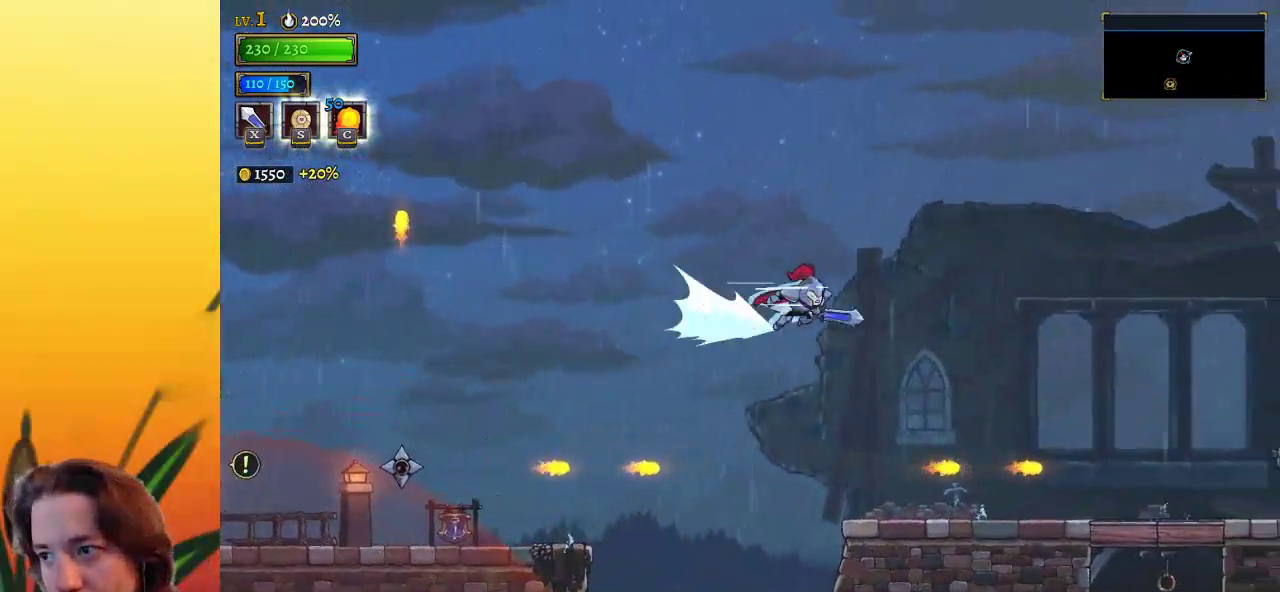
{"keys": [], "events": [[167, "d", "up"], [317, "right", "up"]]}
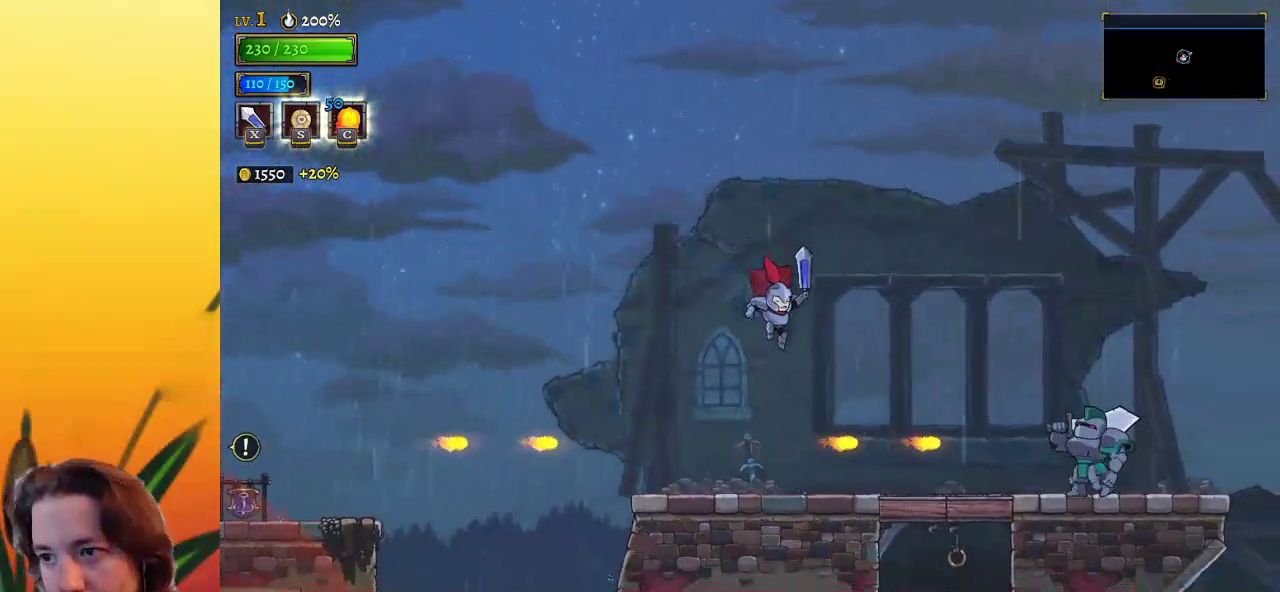
{"keys": ["d", "right", "z"], "events": [[133, "right", "down"], [333, "z", "down"], [500, "d", "down"]]}
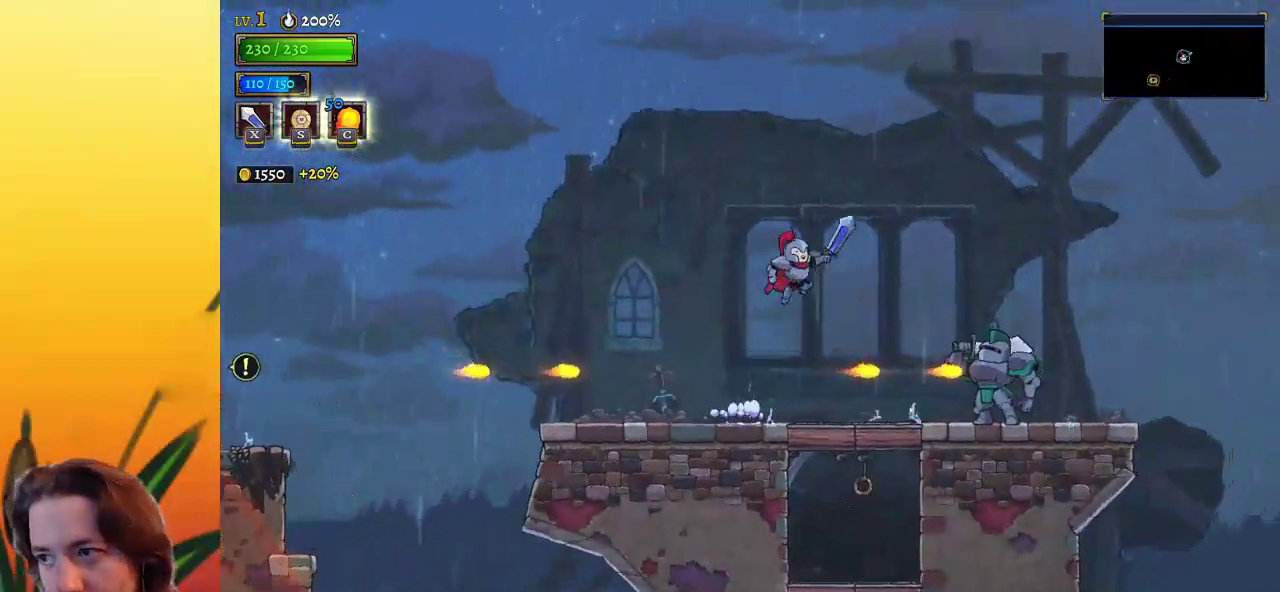
{"keys": ["down"], "events": [[50, "z", "up"], [183, "d", "up"], [383, "right", "up"], [467, "down", "down"]]}
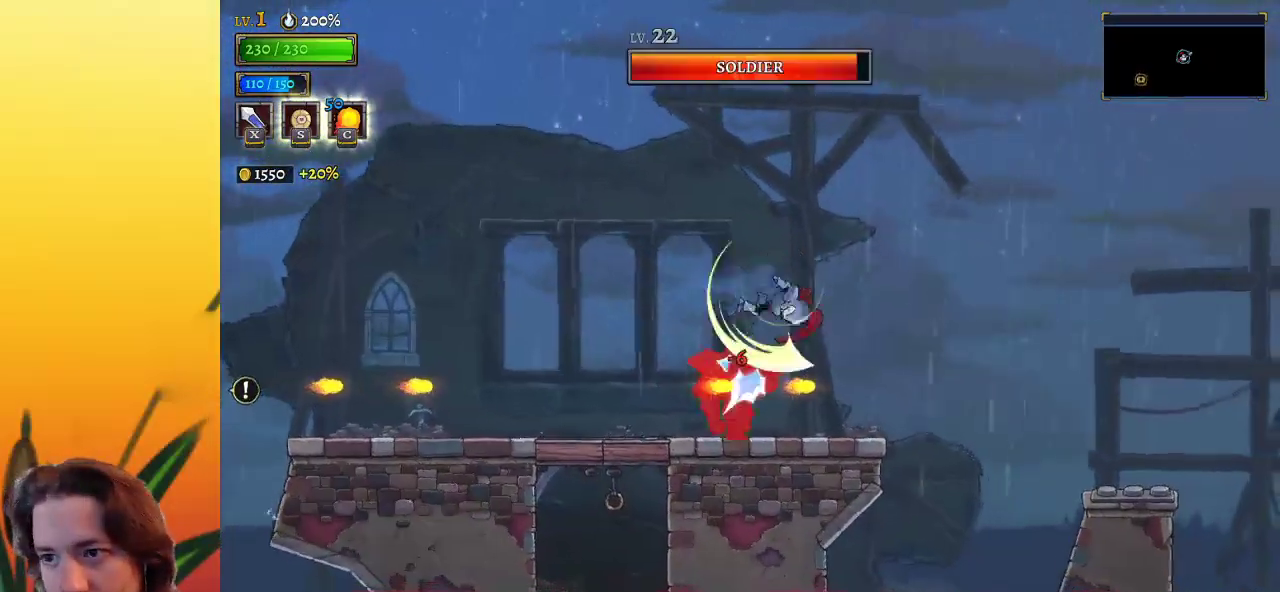
{"keys": ["right"], "events": [[17, "right", "down"], [167, "down", "up"]]}
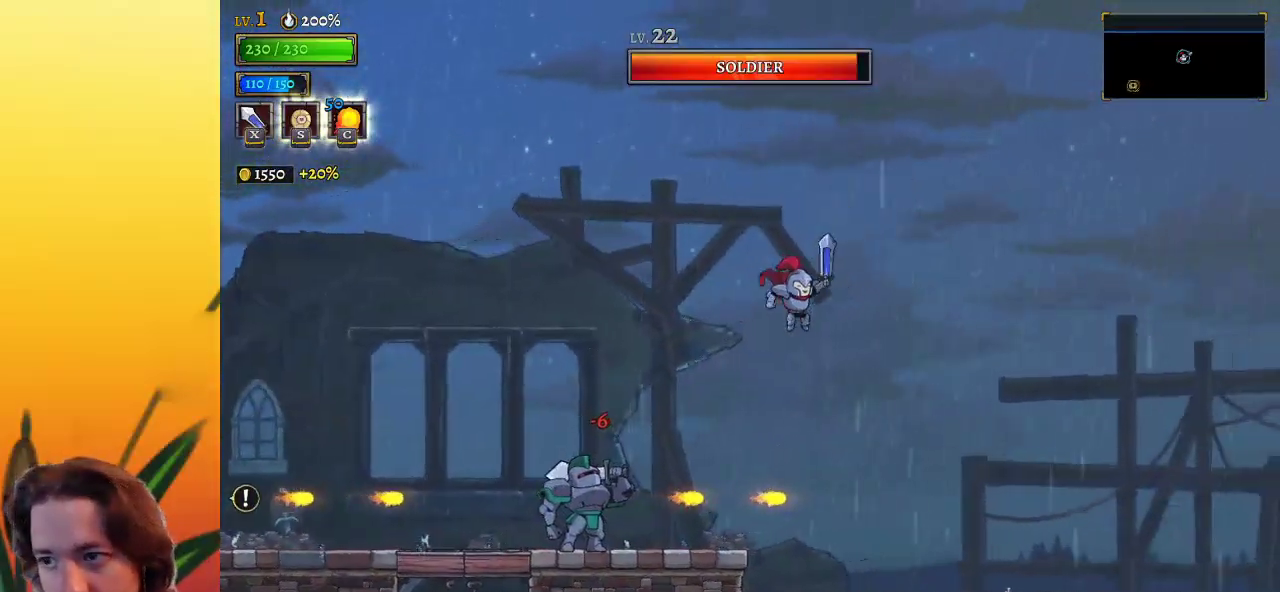
{"keys": ["right"], "events": []}
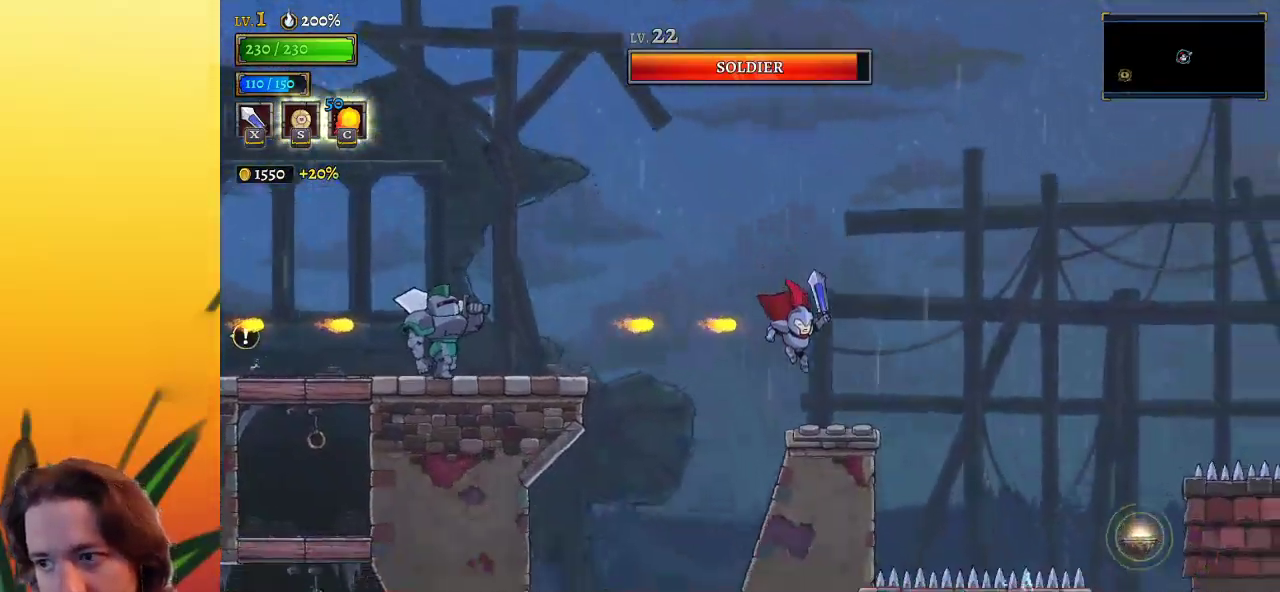
{"keys": ["right"], "events": [[150, "z", "down"], [233, "d", "down"], [283, "z", "up"], [383, "d", "up"]]}
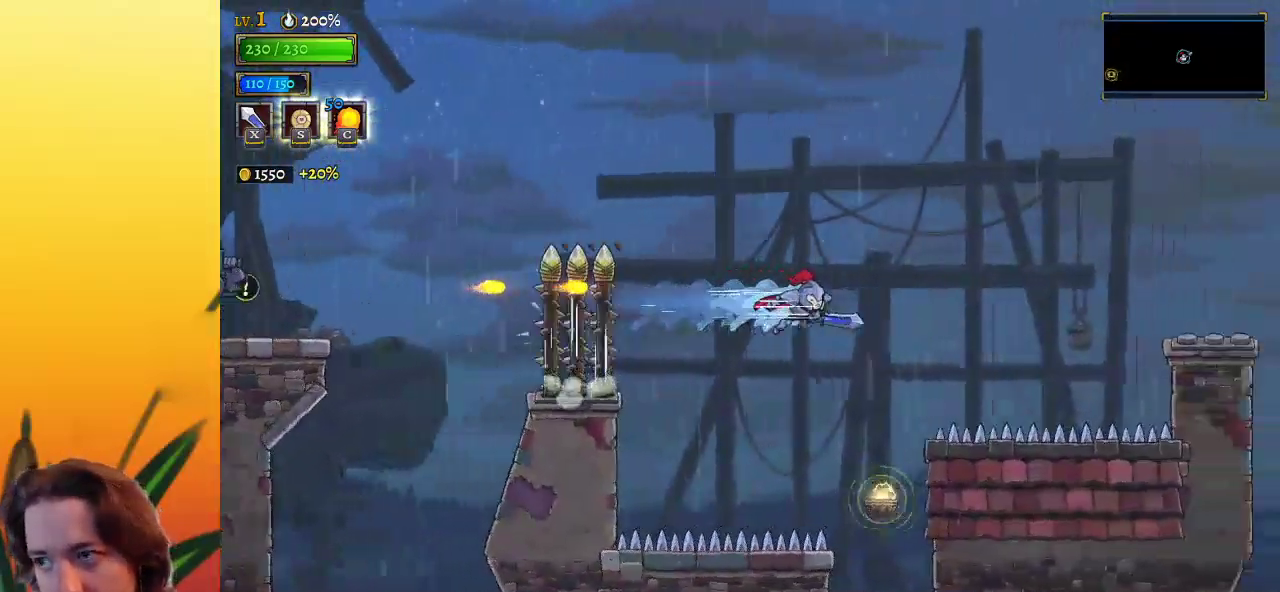
{"keys": ["down", "right"], "events": [[167, "right", "up"], [383, "right", "down"], [417, "down", "down"]]}
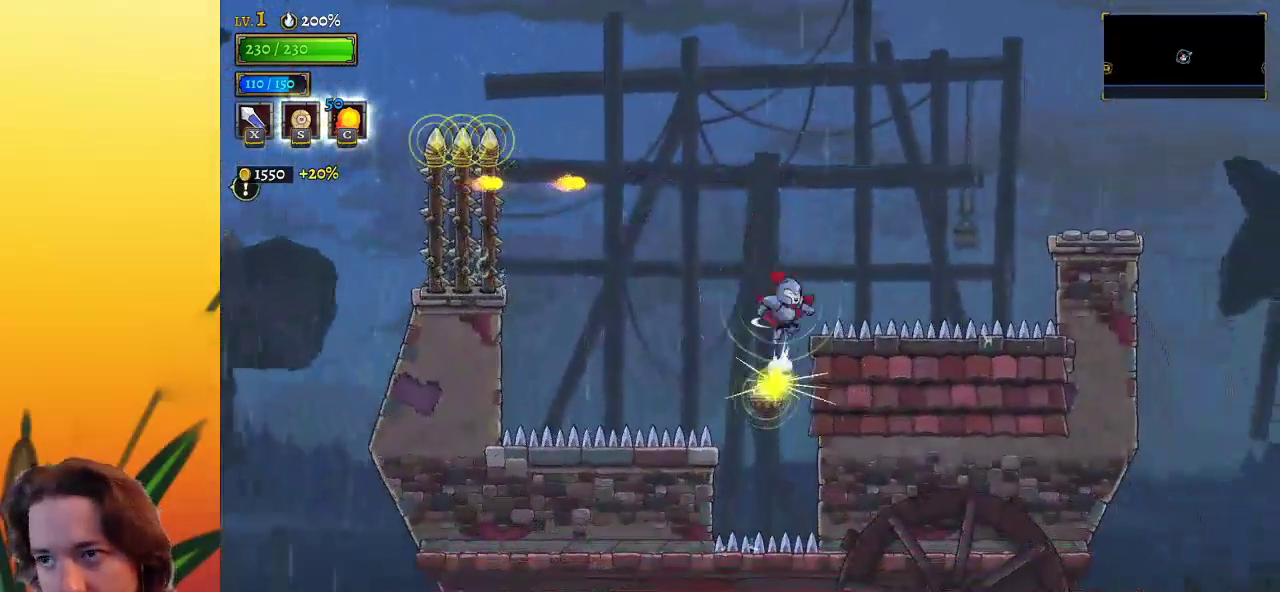
{"keys": ["right"], "events": [[150, "down", "up"], [250, "d", "down"], [433, "d", "up"]]}